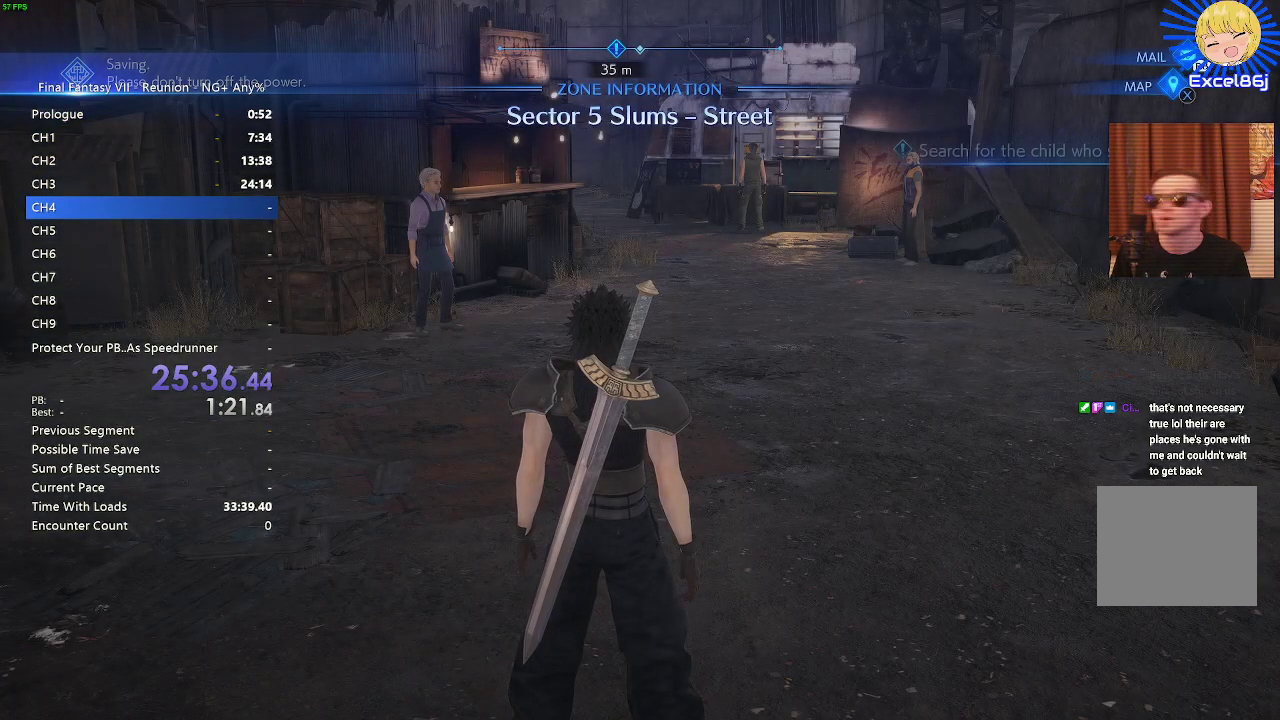
Gameplay with a controller (PlayStation layout); each line is a JSON object with the inputs held at the frame after it. "events" lists button and stick changes between this image and that frame as [ms after this image, input, new state], when the widget could be followed in between. Not read: L3 R3.
{"buttons": ["R2"], "left_stick": "up", "right_stick": "center", "events": [[150, "left_stick", "up"], [283, "R2", "down"]]}
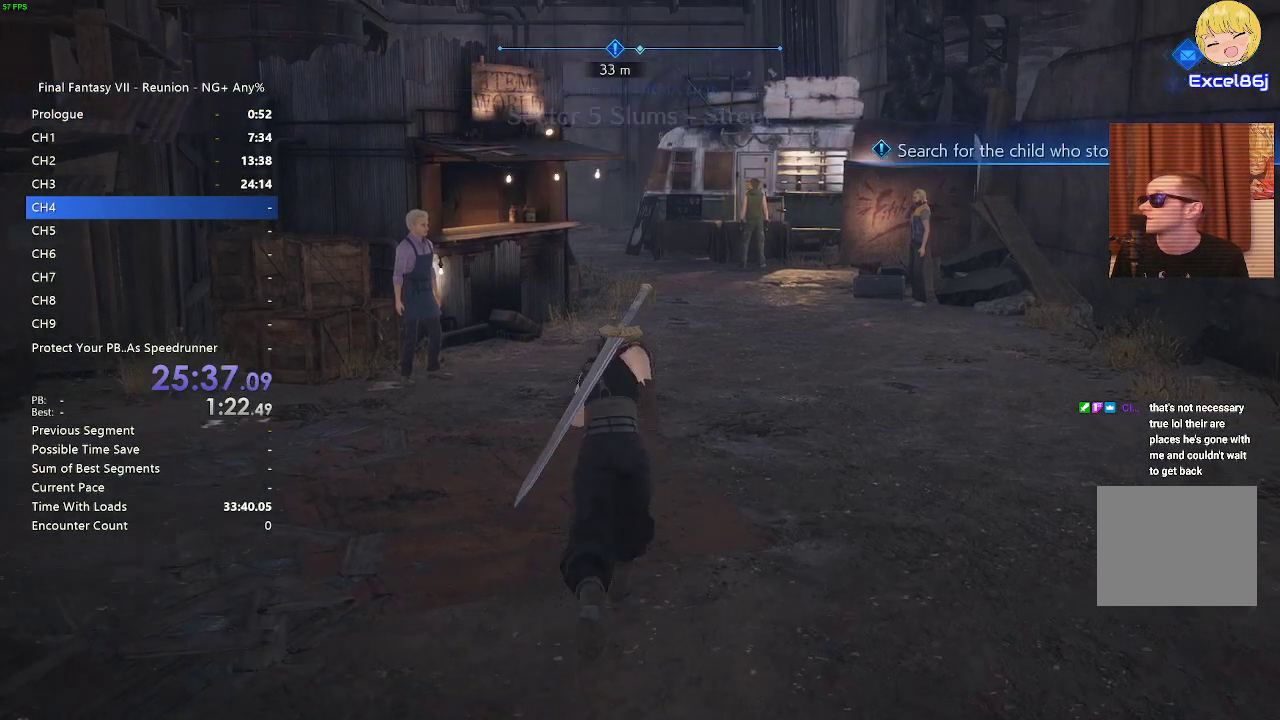
{"buttons": ["R2"], "left_stick": "up", "right_stick": "center", "events": []}
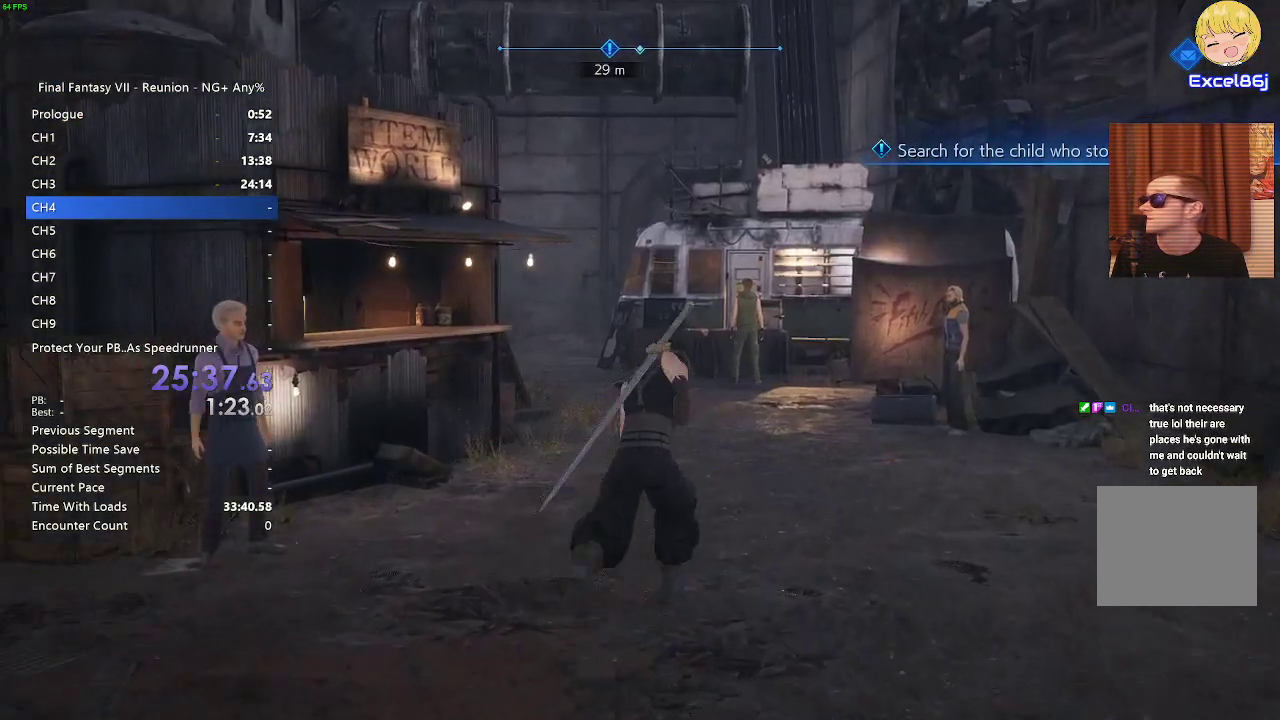
{"buttons": ["R2"], "left_stick": "up", "right_stick": "center", "events": []}
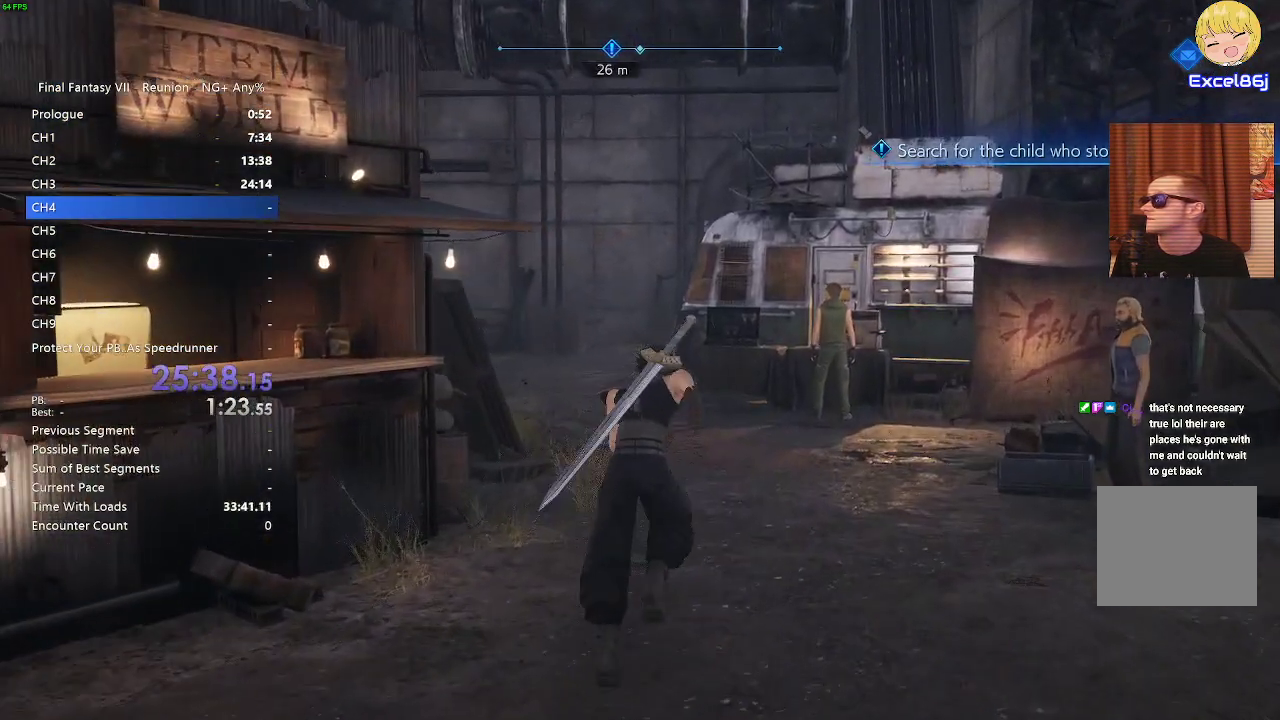
{"buttons": ["R2"], "left_stick": "up", "right_stick": "center", "events": []}
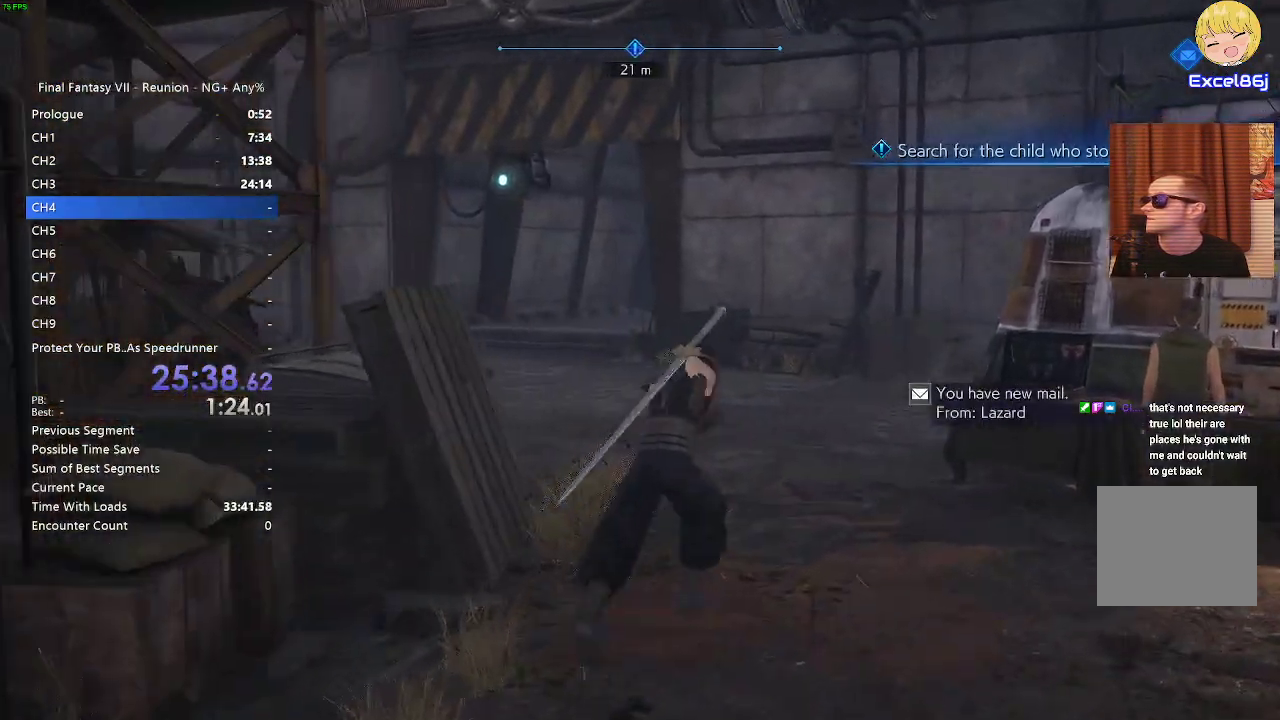
{"buttons": ["R2"], "left_stick": "up", "right_stick": "center", "events": []}
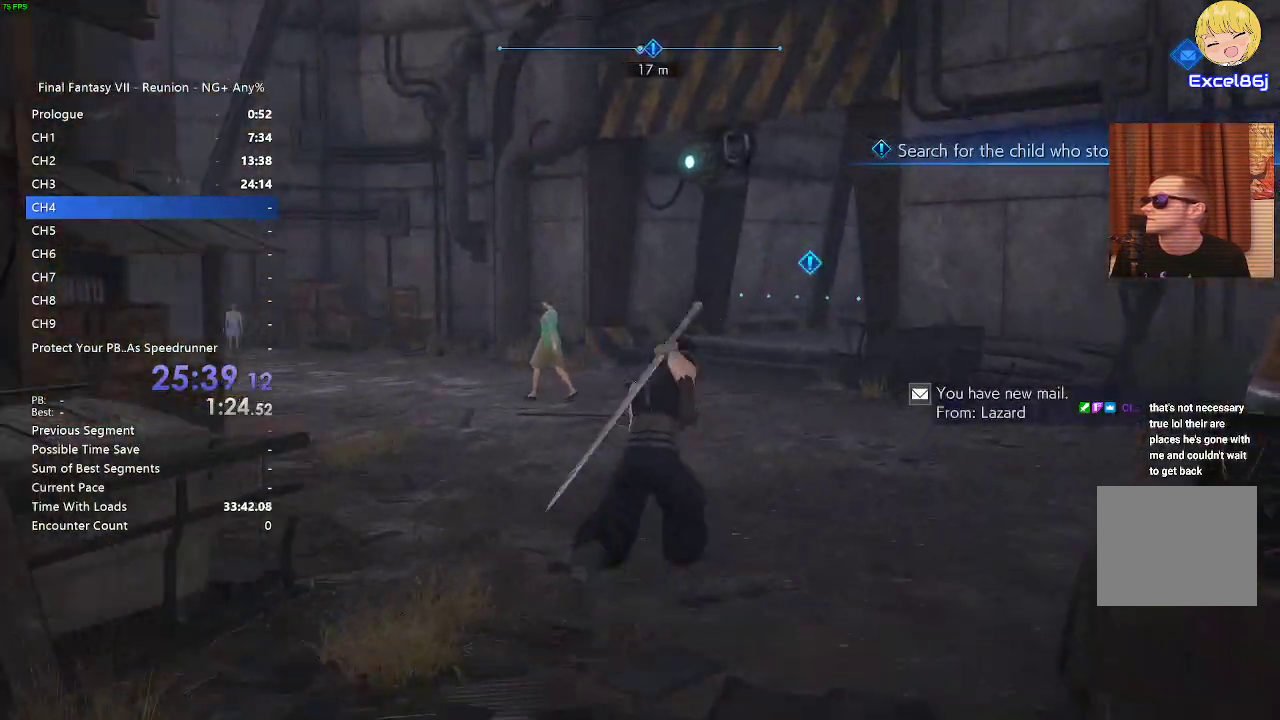
{"buttons": ["R2"], "left_stick": "up", "right_stick": "center", "events": []}
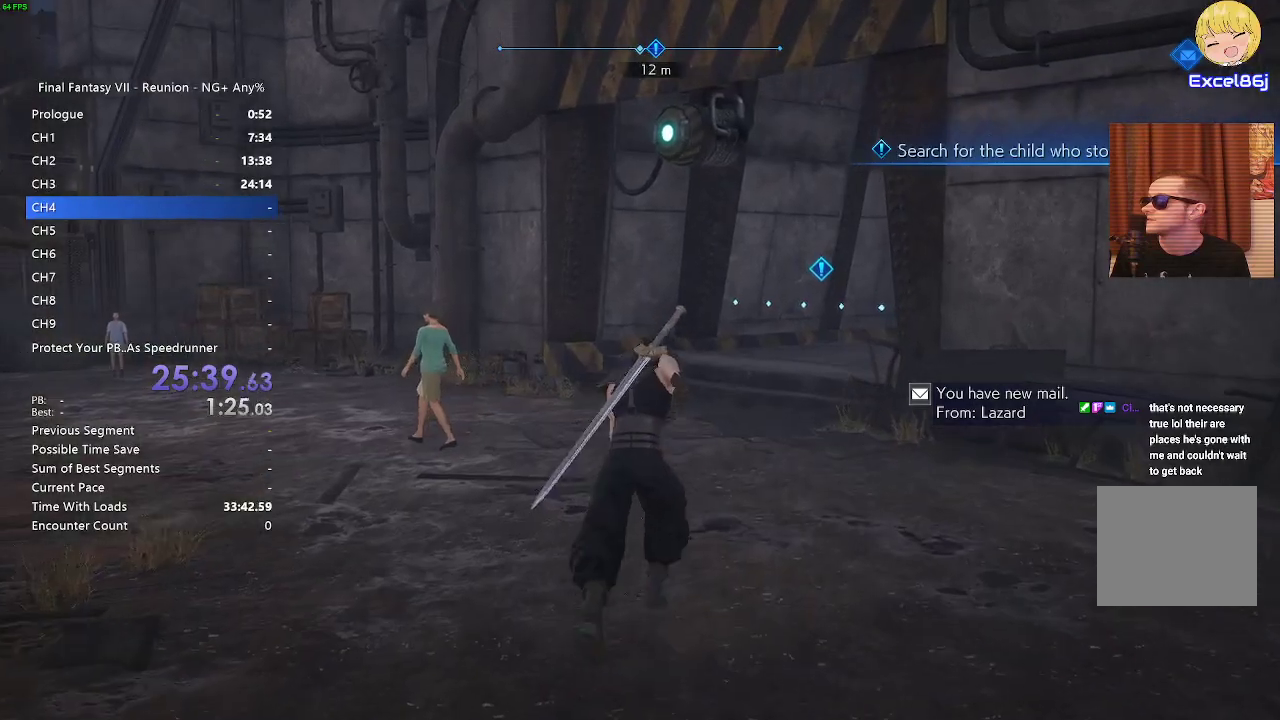
{"buttons": ["R2"], "left_stick": "up", "right_stick": "center", "events": []}
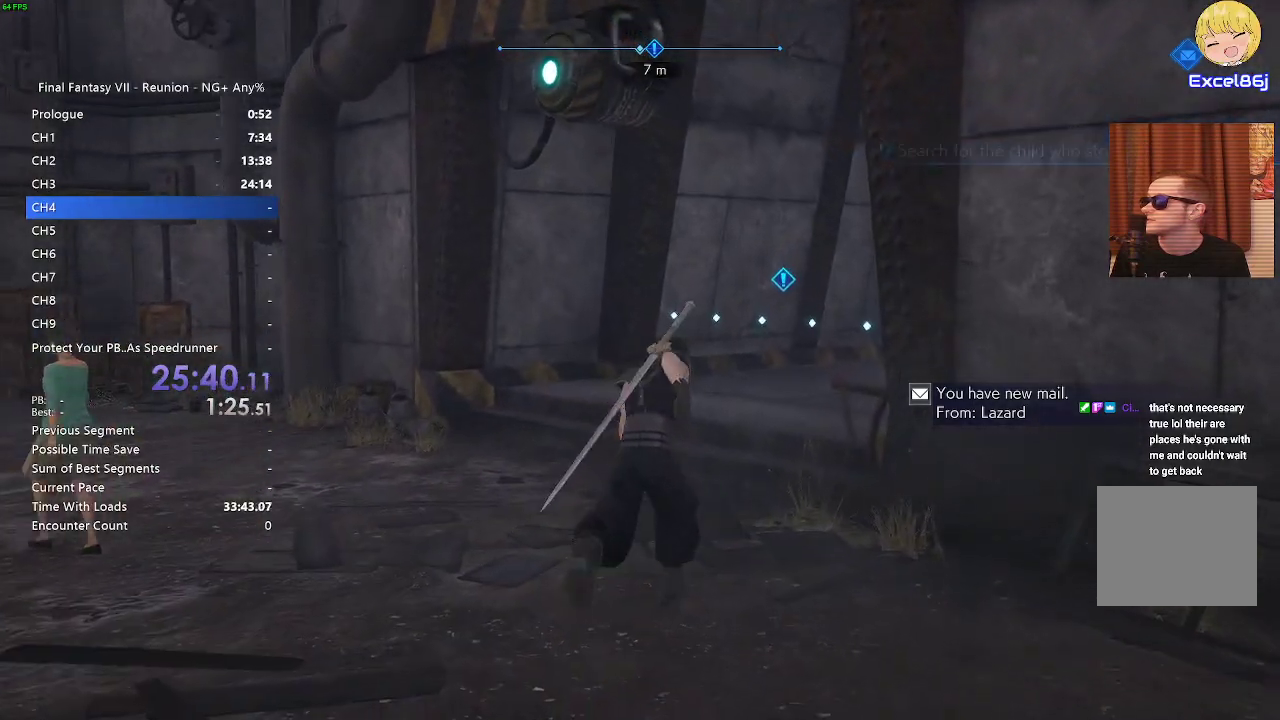
{"buttons": ["R2"], "left_stick": "up", "right_stick": "right"}
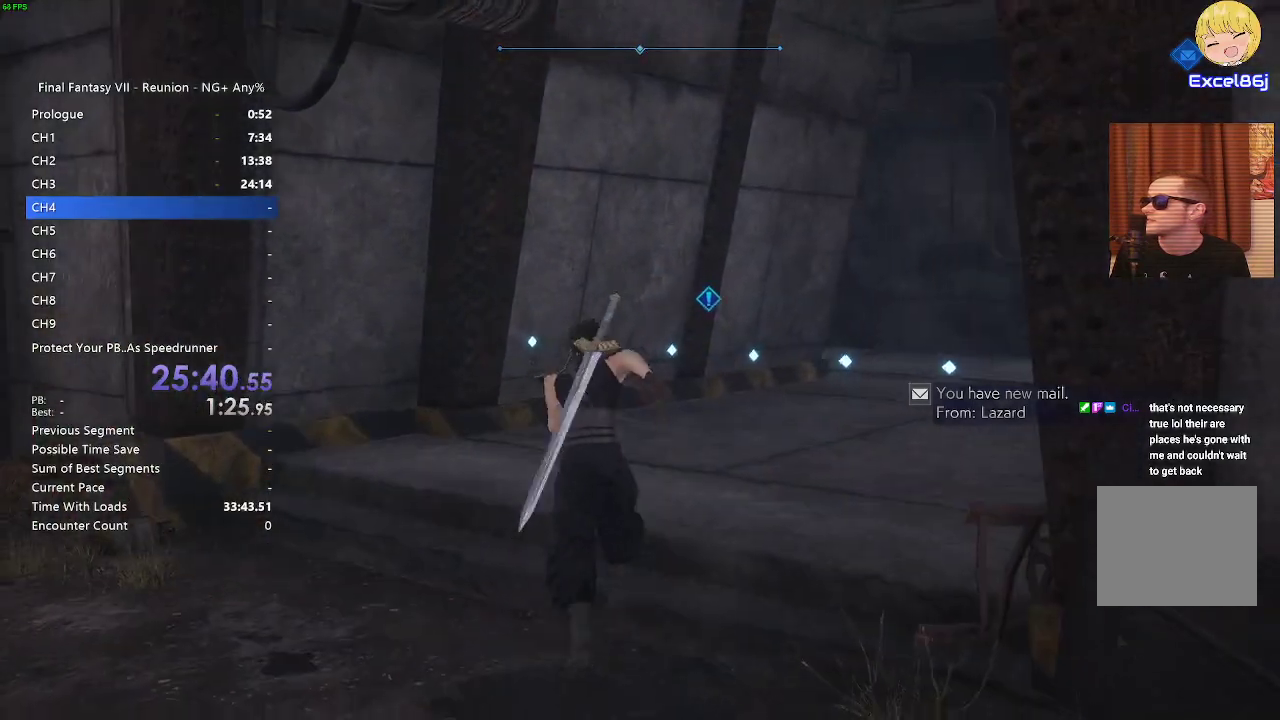
{"buttons": ["R2"], "left_stick": "up", "right_stick": "center"}
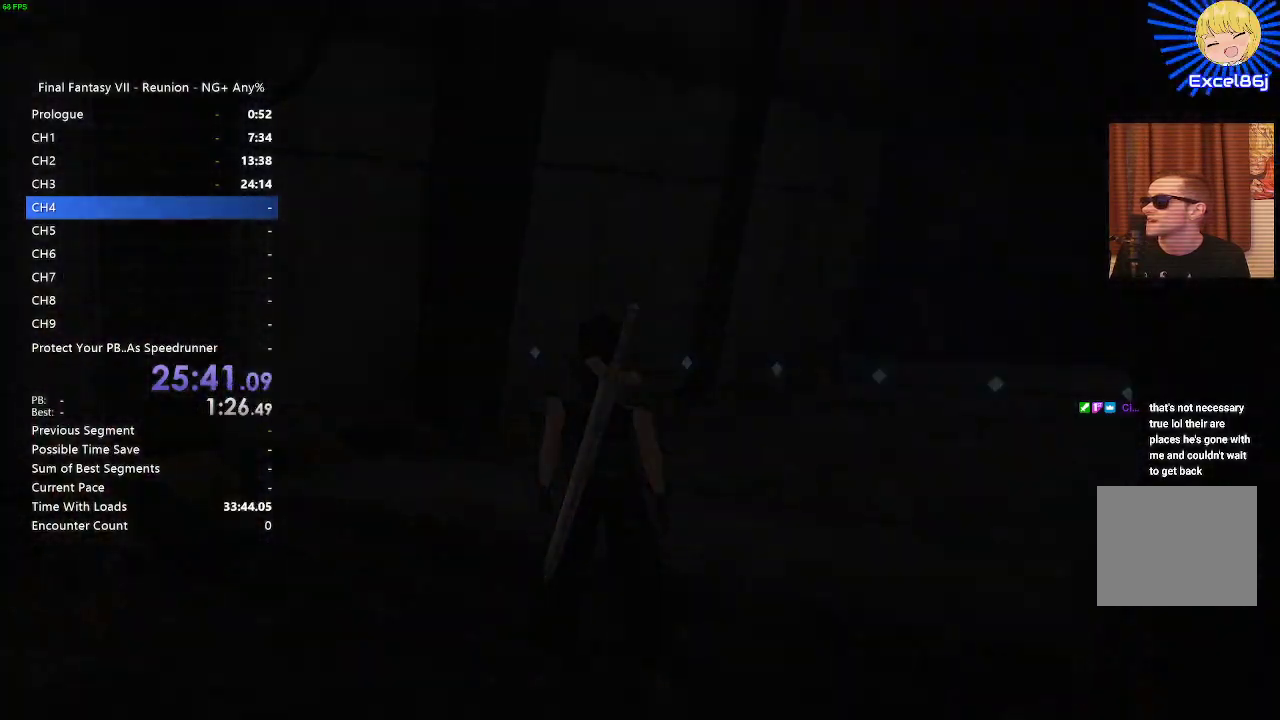
{"buttons": ["R2"], "left_stick": "center", "right_stick": "center", "events": [[267, "left_stick", "center"]]}
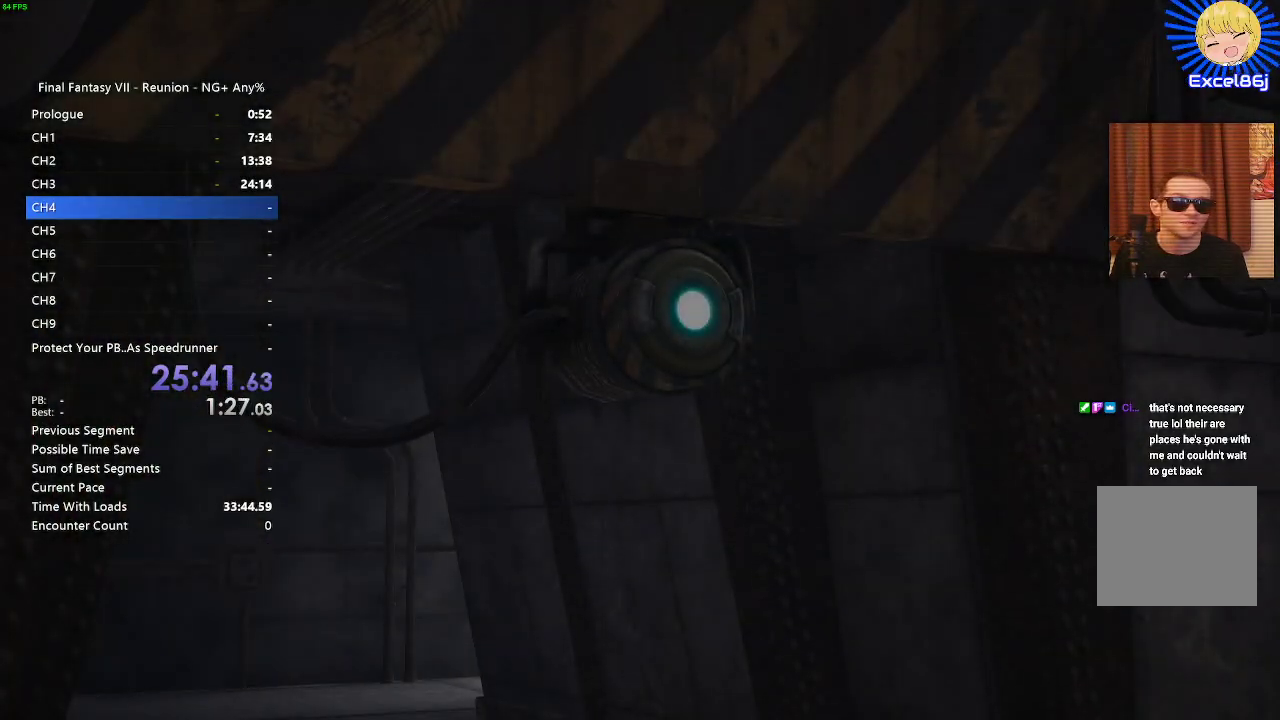
{"buttons": [], "left_stick": "center", "right_stick": "center", "events": [[17, "R2", "up"]]}
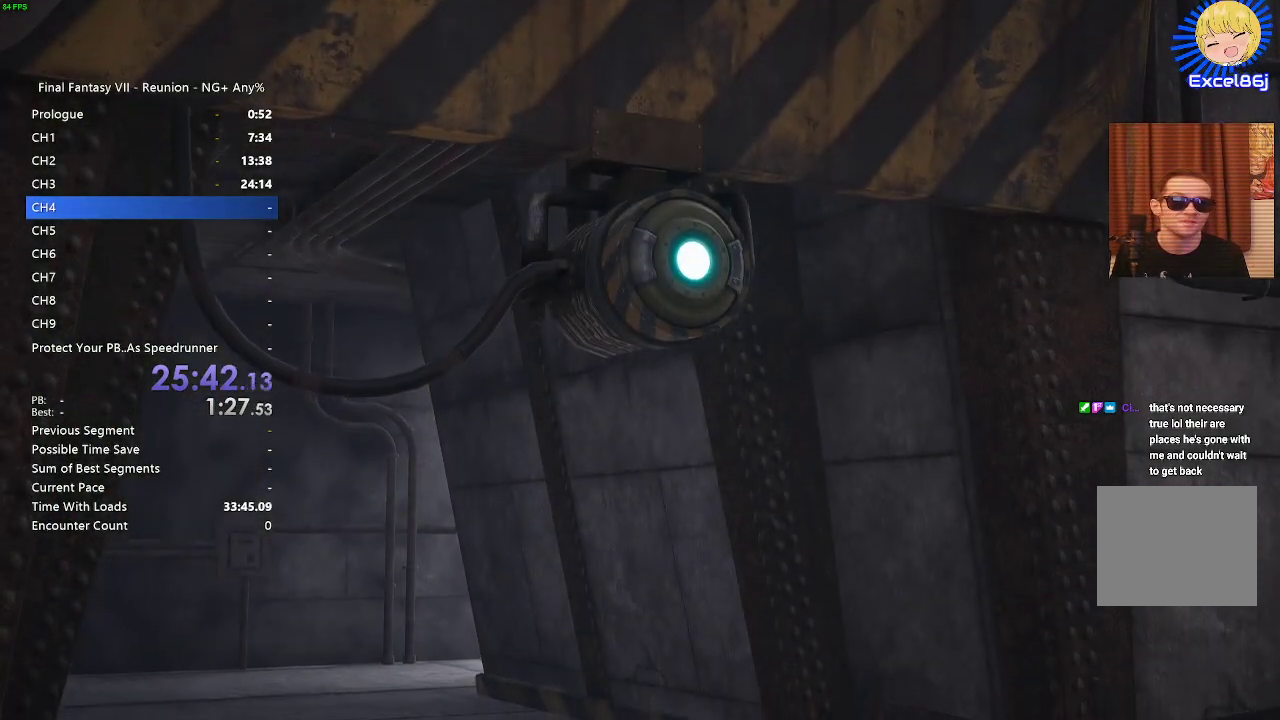
{"buttons": [], "left_stick": "up", "right_stick": "center", "events": [[417, "left_stick", "up"]]}
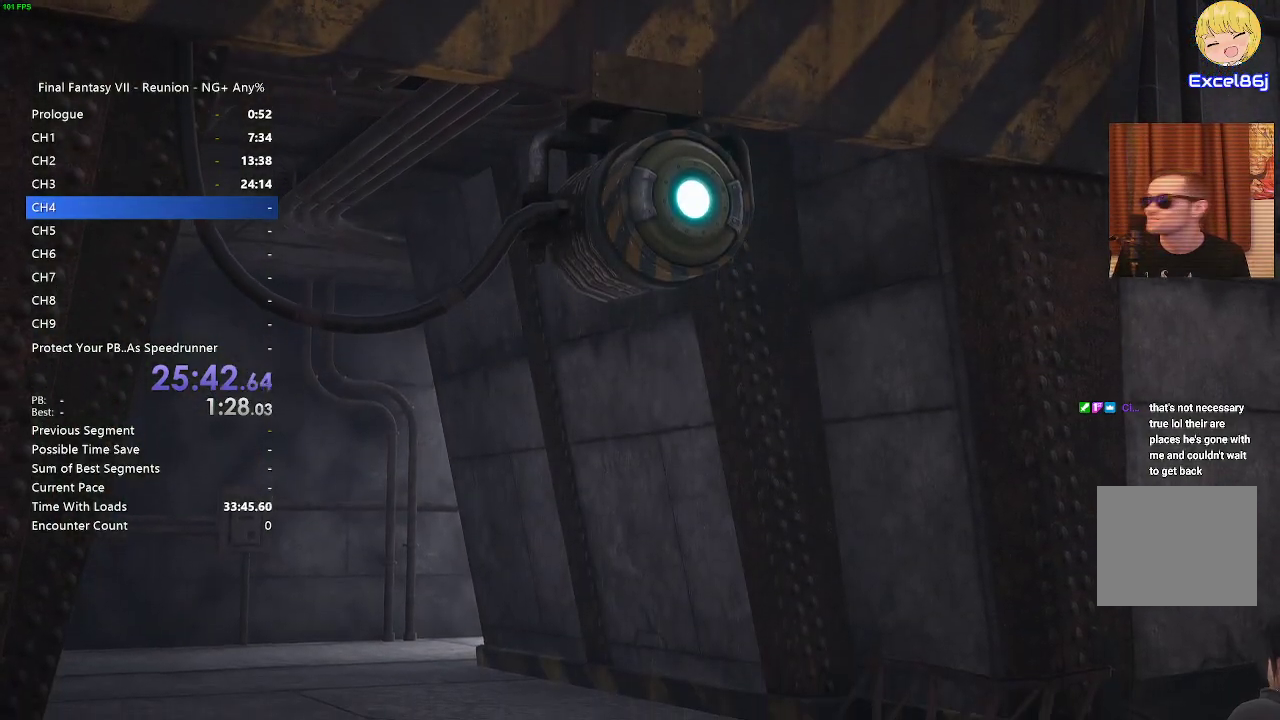
{"buttons": [], "left_stick": "center", "right_stick": "center", "events": [[117, "left_stick", "center"], [250, "left_stick", "up-right"], [300, "START", "down"], [300, "left_stick", "center"], [383, "START", "up"]]}
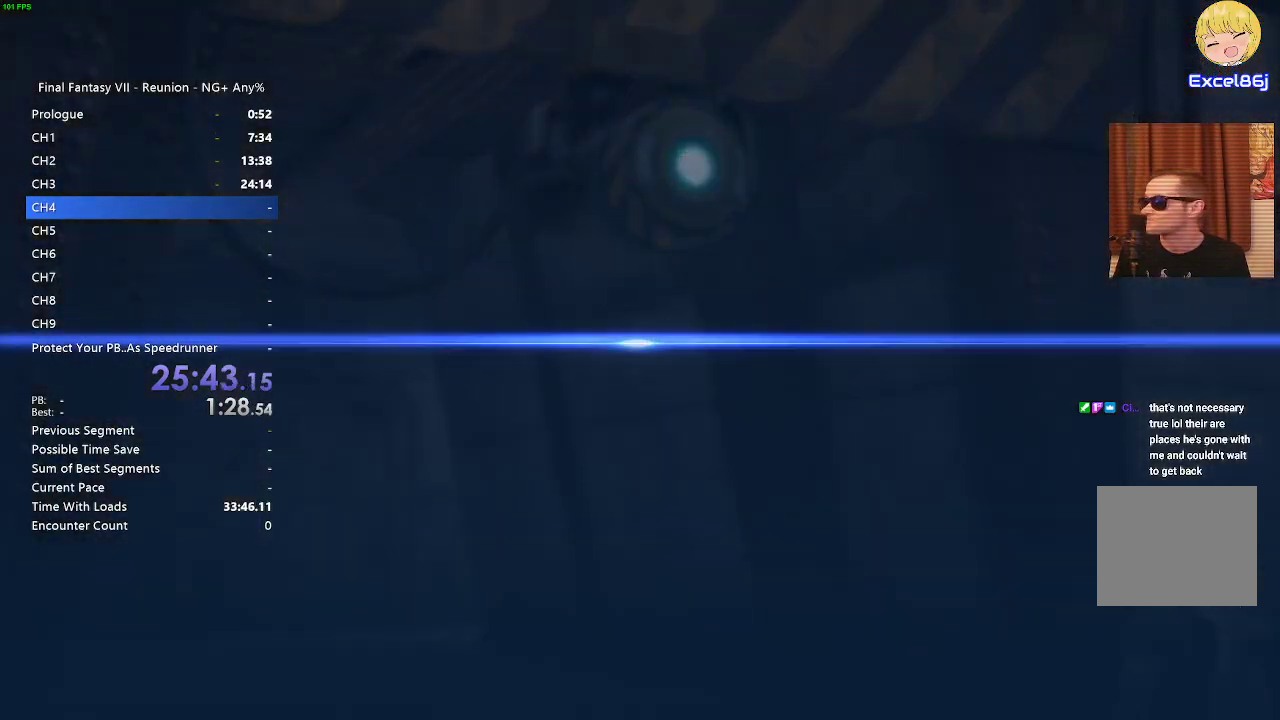
{"buttons": ["CROSS", "DPAD_DOWN"], "left_stick": "center", "right_stick": "center", "events": [[417, "DPAD_DOWN", "down"], [467, "CROSS", "down"]]}
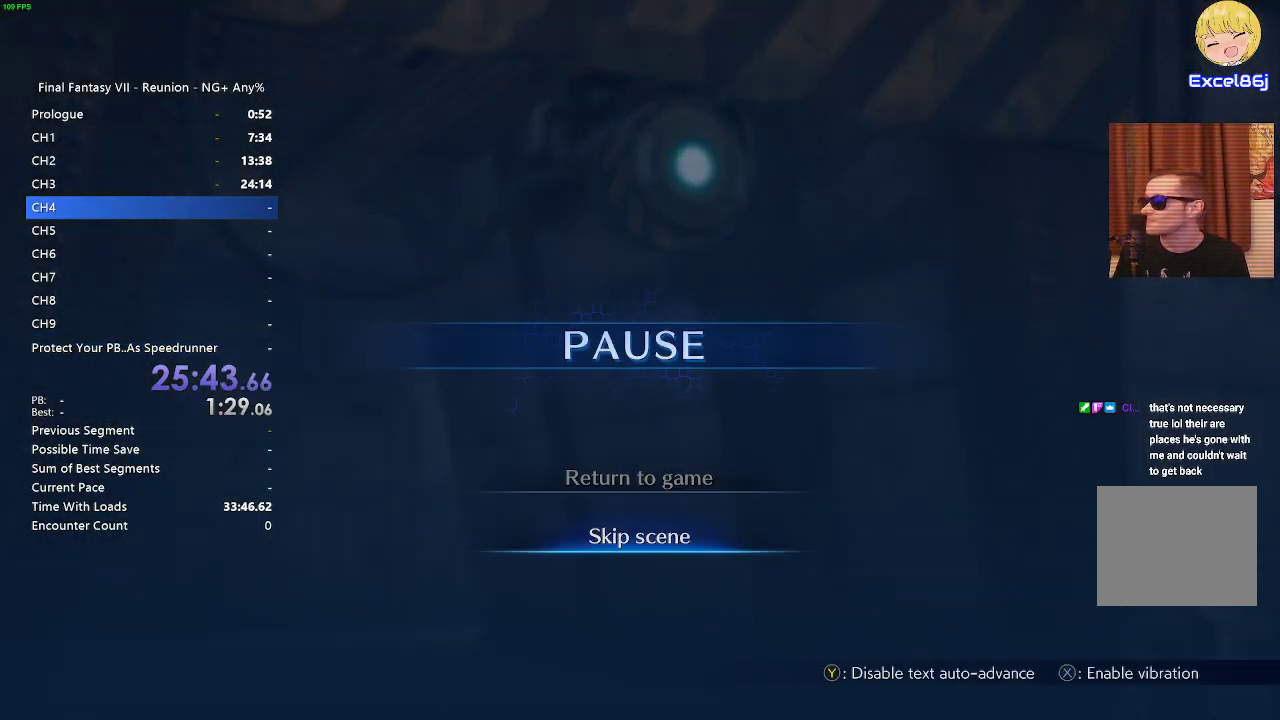
{"buttons": [], "left_stick": "center", "right_stick": "center", "events": [[33, "DPAD_DOWN", "up"], [83, "CROSS", "up"]]}